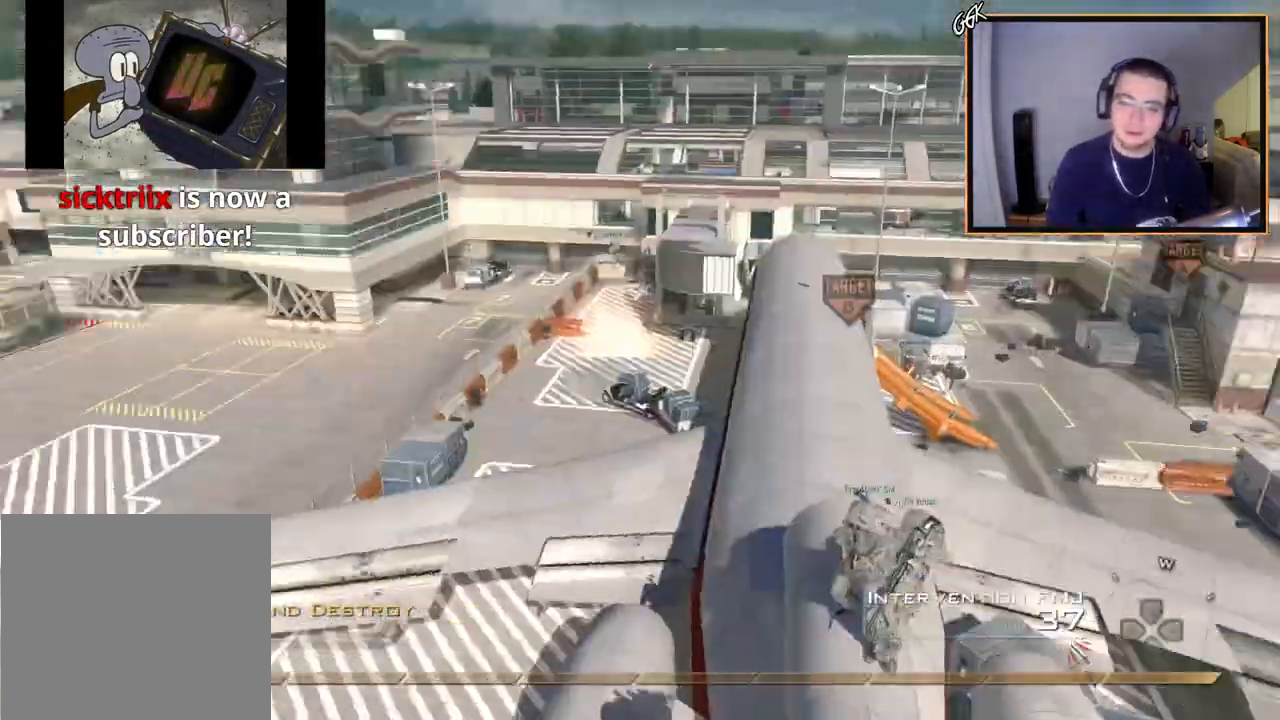
Gameplay with a controller (PlayStation layout); each line is a JSON object with the inputs held at the frame after it. "events" lists button and stick changes between this image and that frame as [ms after this image, input, new state], when the widget could be followed in between.
{"buttons": ["L2"], "left_stick": "up", "right_stick": "down", "events": [[117, "L3", "up"], [117, "TRIANGLE", "down"], [117, "left_stick", "center"], [184, "TRIANGLE", "up"], [217, "TRIANGLE", "down"], [267, "L2", "down"], [267, "right_stick", "down"], [317, "TRIANGLE", "up"], [434, "left_stick", "up"]]}
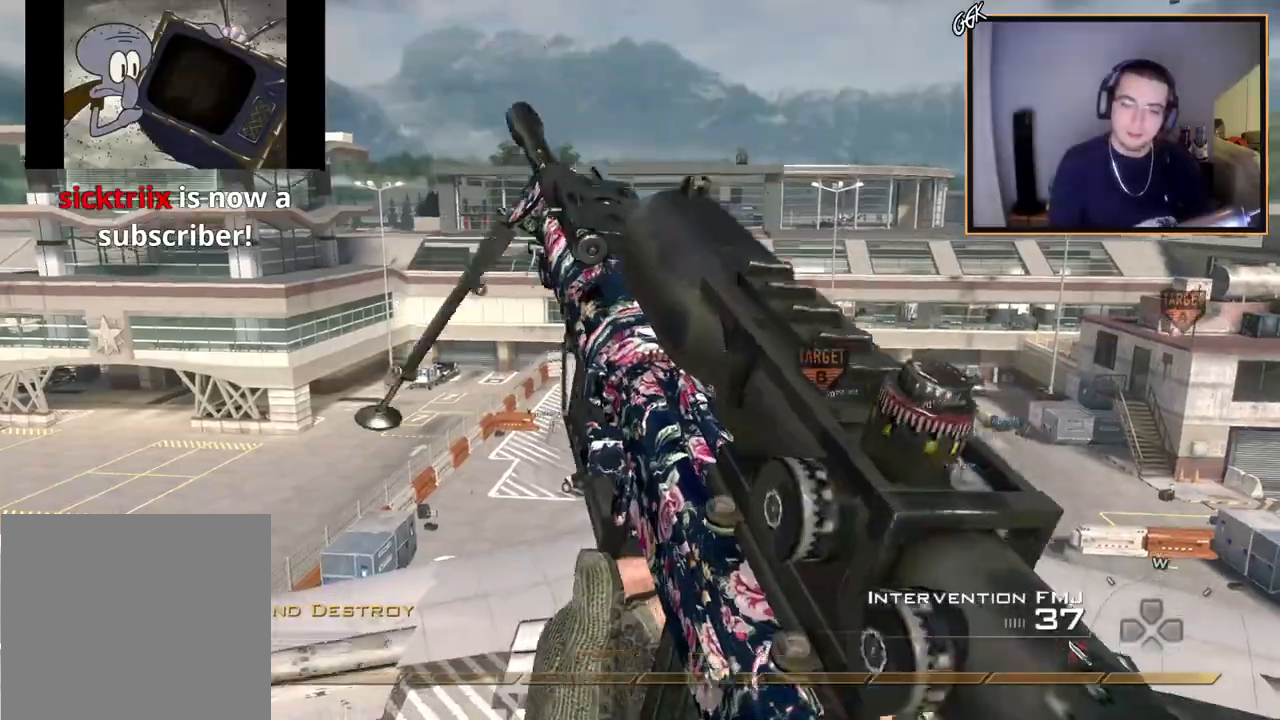
{"buttons": ["SQUARE", "R2"], "left_stick": "down", "right_stick": "down", "events": [[33, "TRIANGLE", "down"], [83, "L2", "up"], [83, "TRIANGLE", "up"], [183, "TRIANGLE", "down"], [233, "TRIANGLE", "up"], [350, "CROSS", "down"], [350, "R2", "down"], [417, "SQUARE", "down"], [434, "left_stick", "down"], [500, "CROSS", "up"]]}
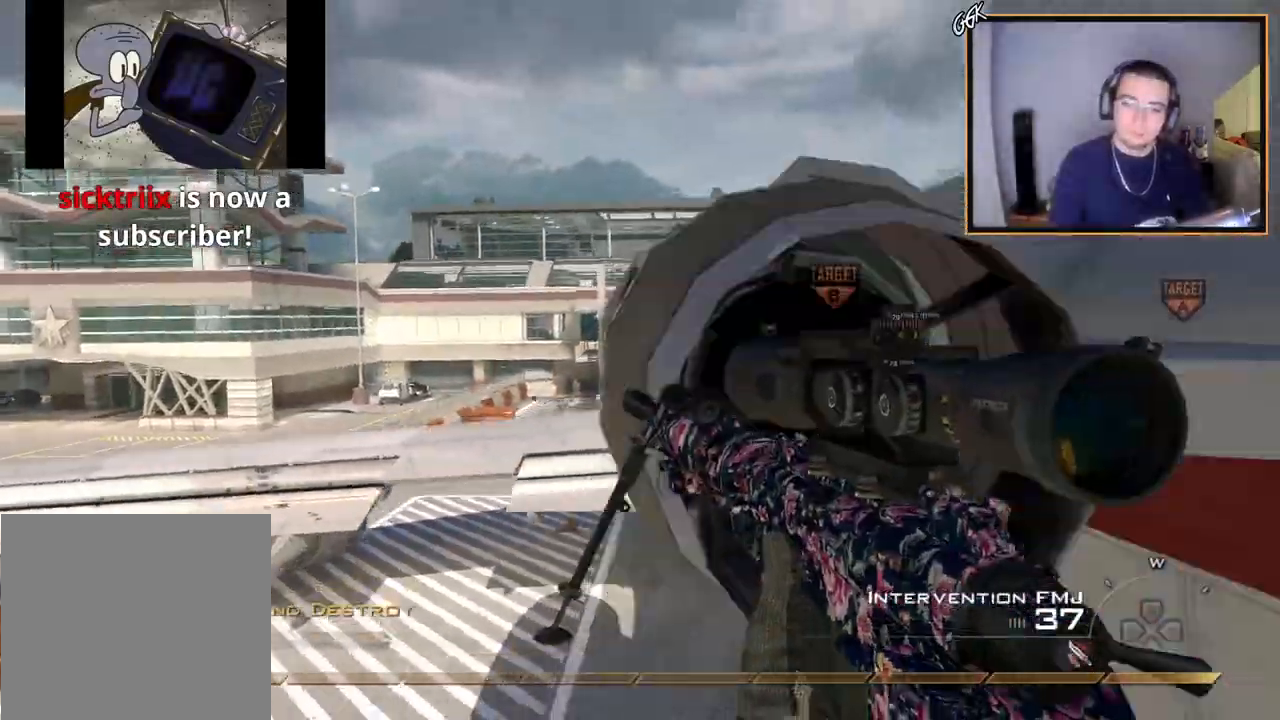
{"buttons": [], "left_stick": "right", "right_stick": "center", "events": [[50, "R2", "up"], [317, "SQUARE", "up"], [384, "right_stick", "center"], [417, "left_stick", "right"]]}
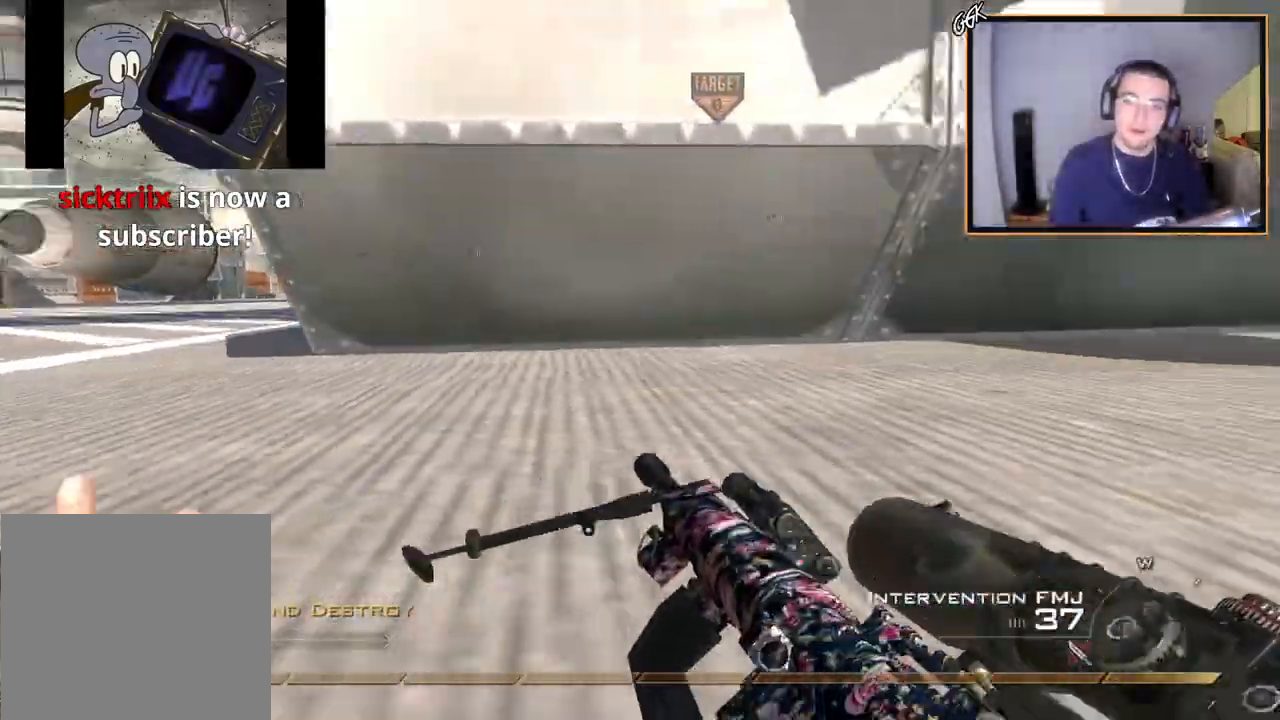
{"buttons": [], "left_stick": "right", "right_stick": "center", "events": [[16, "CIRCLE", "down"], [117, "CIRCLE", "up"]]}
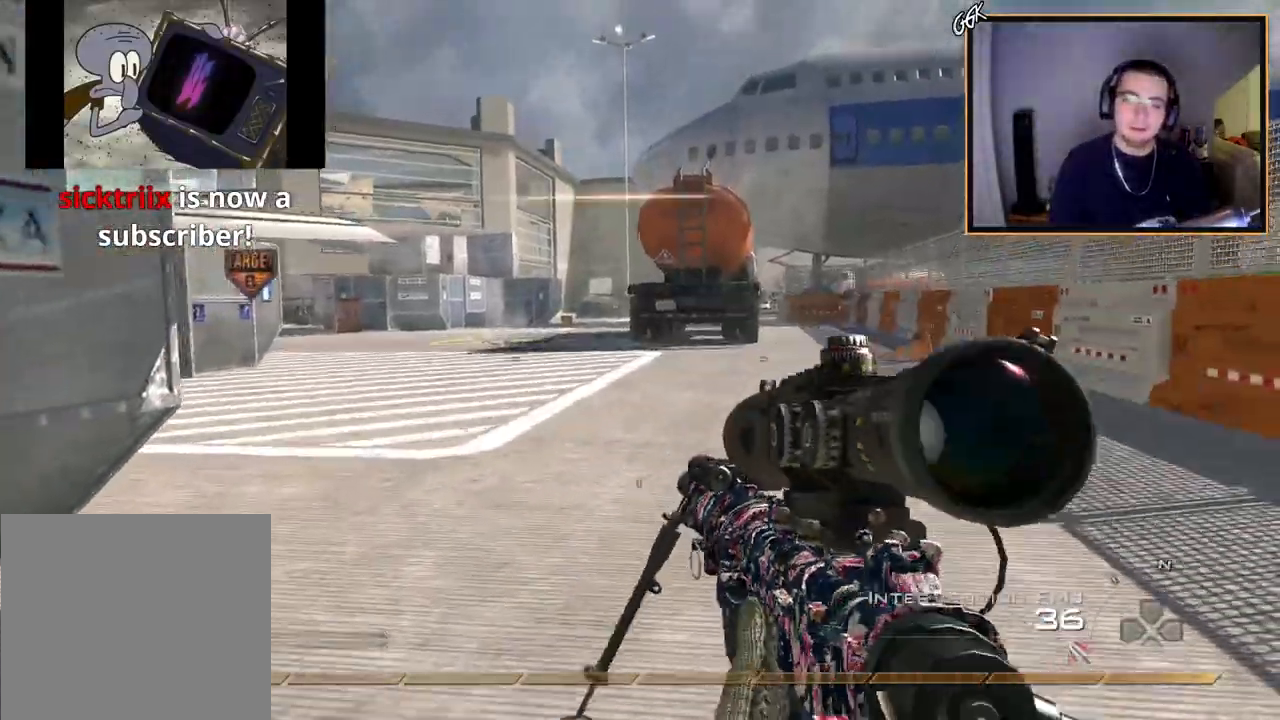
{"buttons": ["L3"], "left_stick": "up", "right_stick": "center", "events": [[34, "TRIANGLE", "down"], [117, "L3", "down"], [117, "left_stick", "up"], [134, "TRIANGLE", "up"]]}
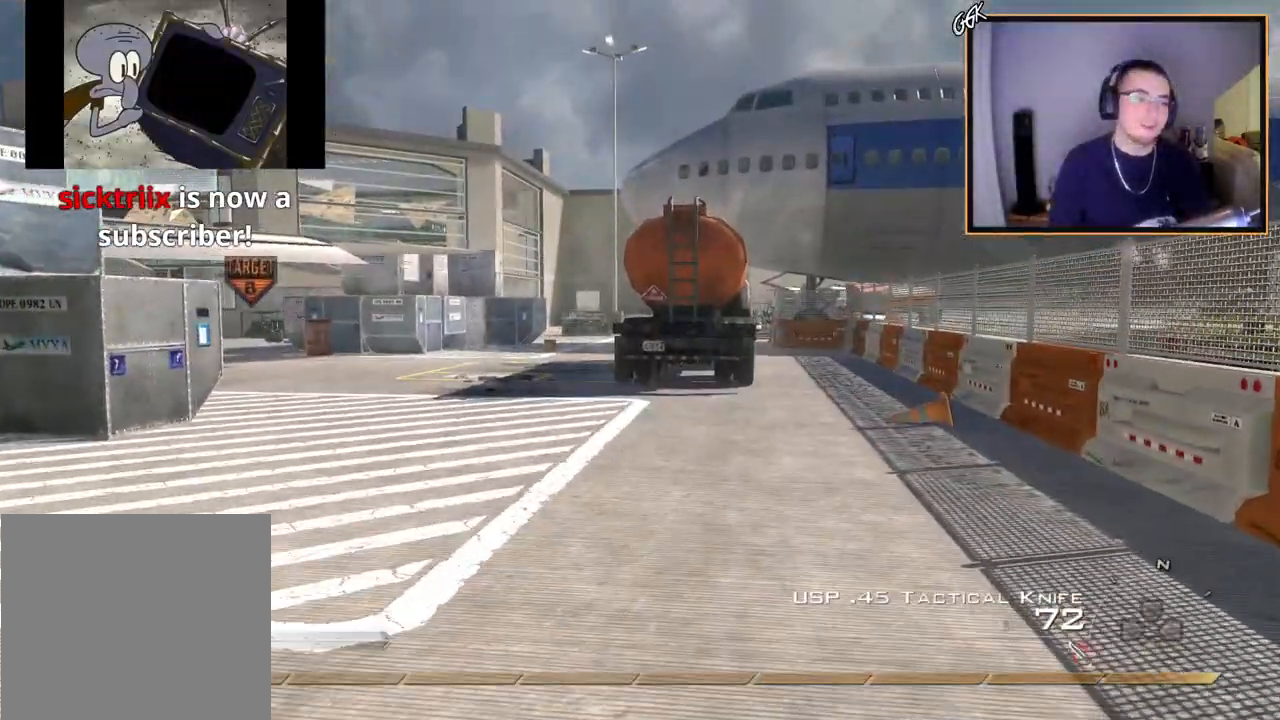
{"buttons": [], "left_stick": "up", "right_stick": "up-left", "events": [[66, "L3", "up"], [450, "right_stick", "up-left"]]}
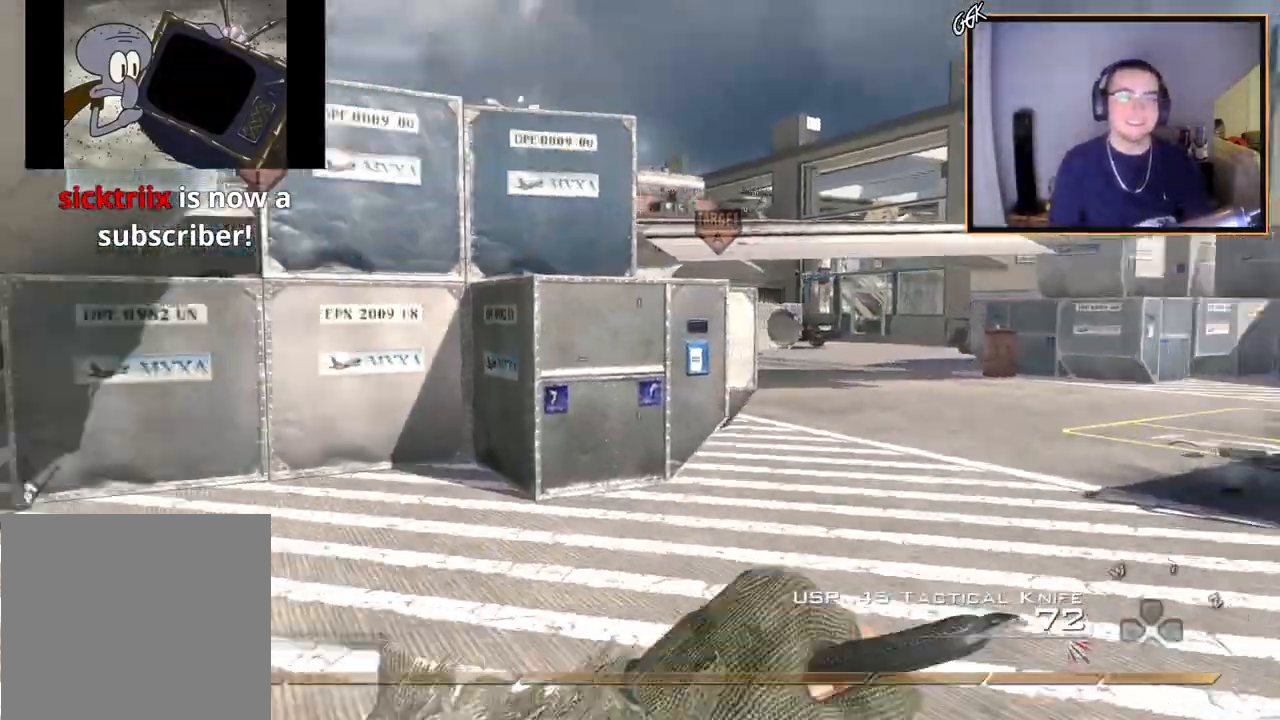
{"buttons": [], "left_stick": "right", "right_stick": "center", "events": [[34, "left_stick", "up-right"], [150, "left_stick", "right"], [467, "right_stick", "center"]]}
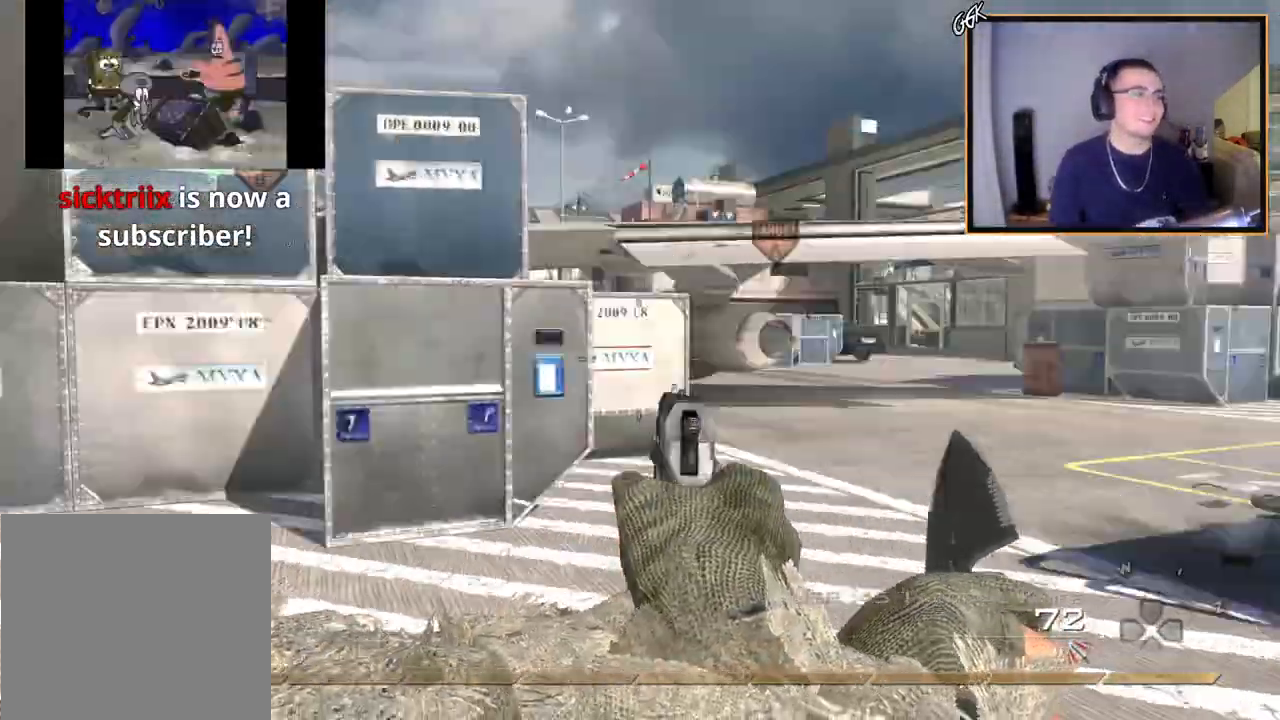
{"buttons": [], "left_stick": "center", "right_stick": "center", "events": [[100, "left_stick", "center"]]}
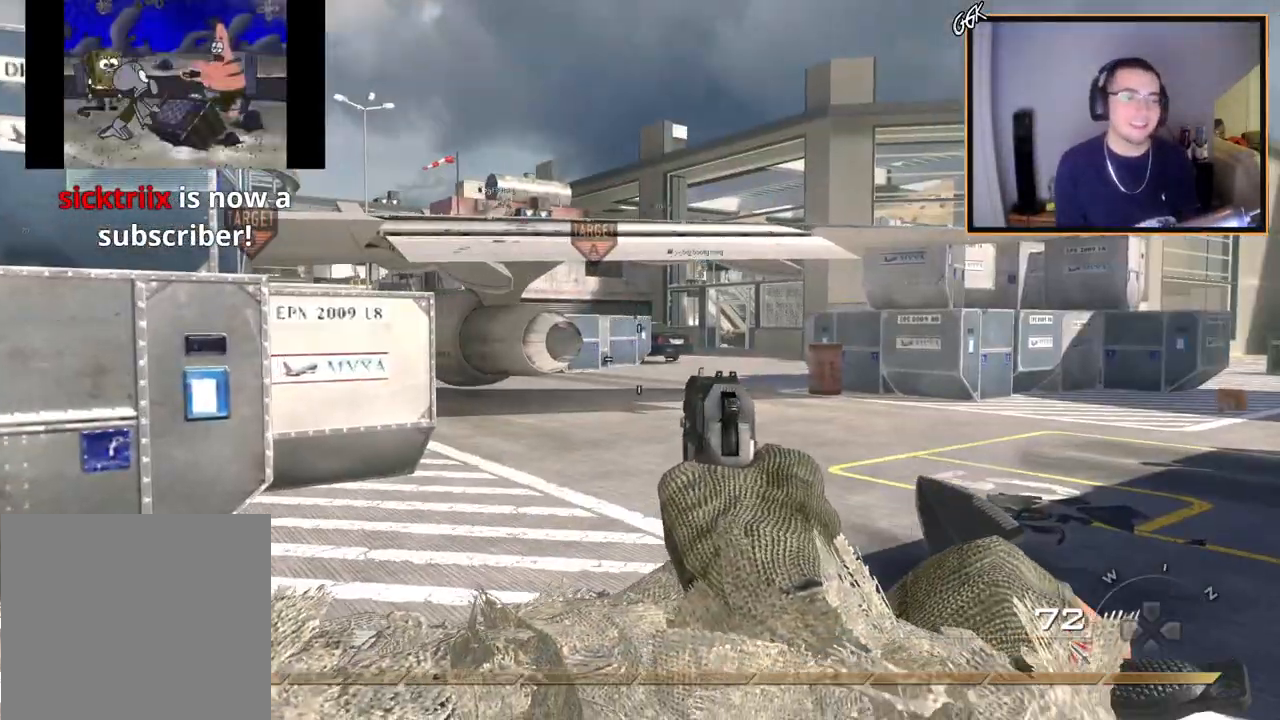
{"buttons": [], "left_stick": "center", "right_stick": "center", "events": []}
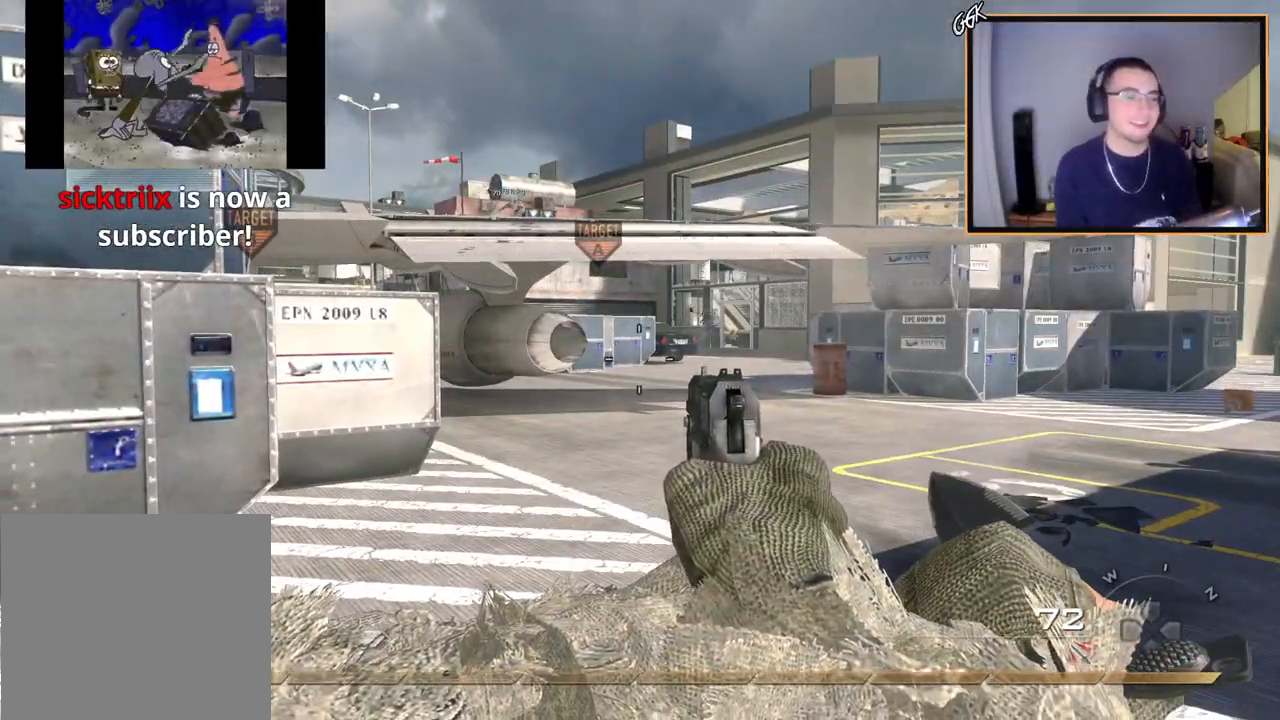
{"buttons": ["CROSS"], "left_stick": "up", "right_stick": "center", "events": [[317, "left_stick", "up"], [350, "CROSS", "down"], [450, "CROSS", "up"], [500, "CROSS", "down"]]}
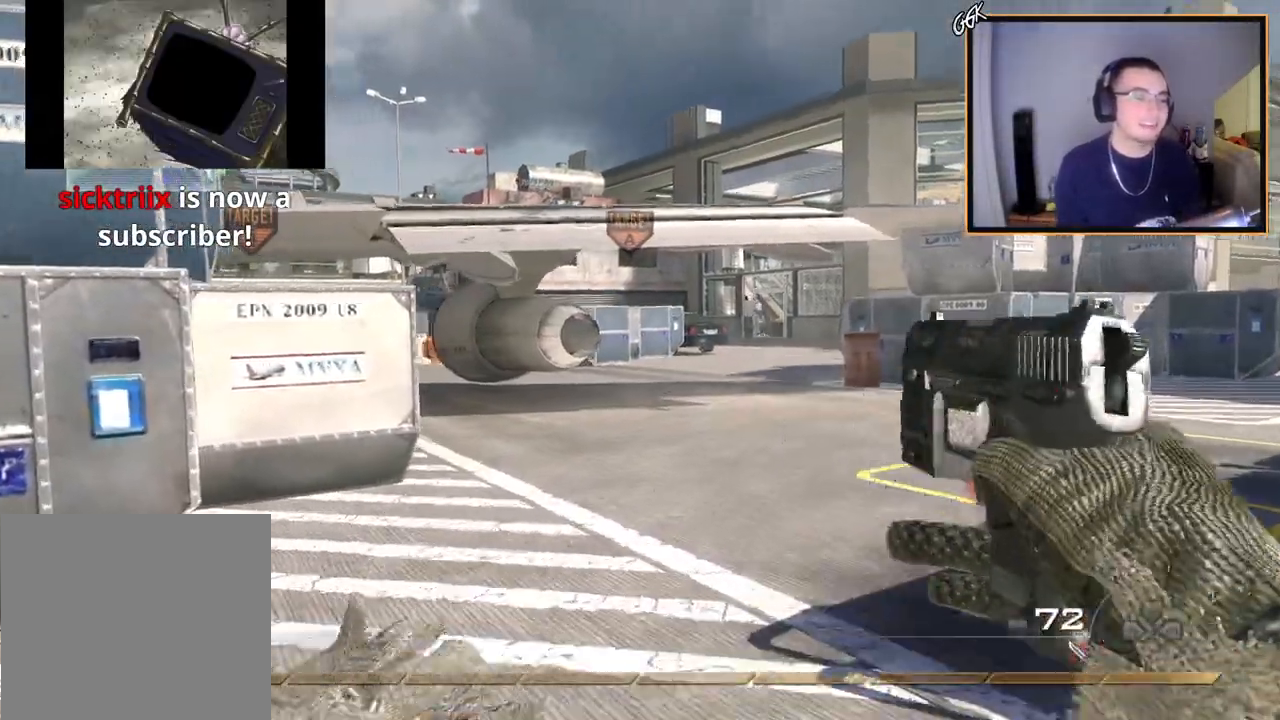
{"buttons": [], "left_stick": "center", "right_stick": "center", "events": [[434, "CROSS", "up"], [434, "left_stick", "center"]]}
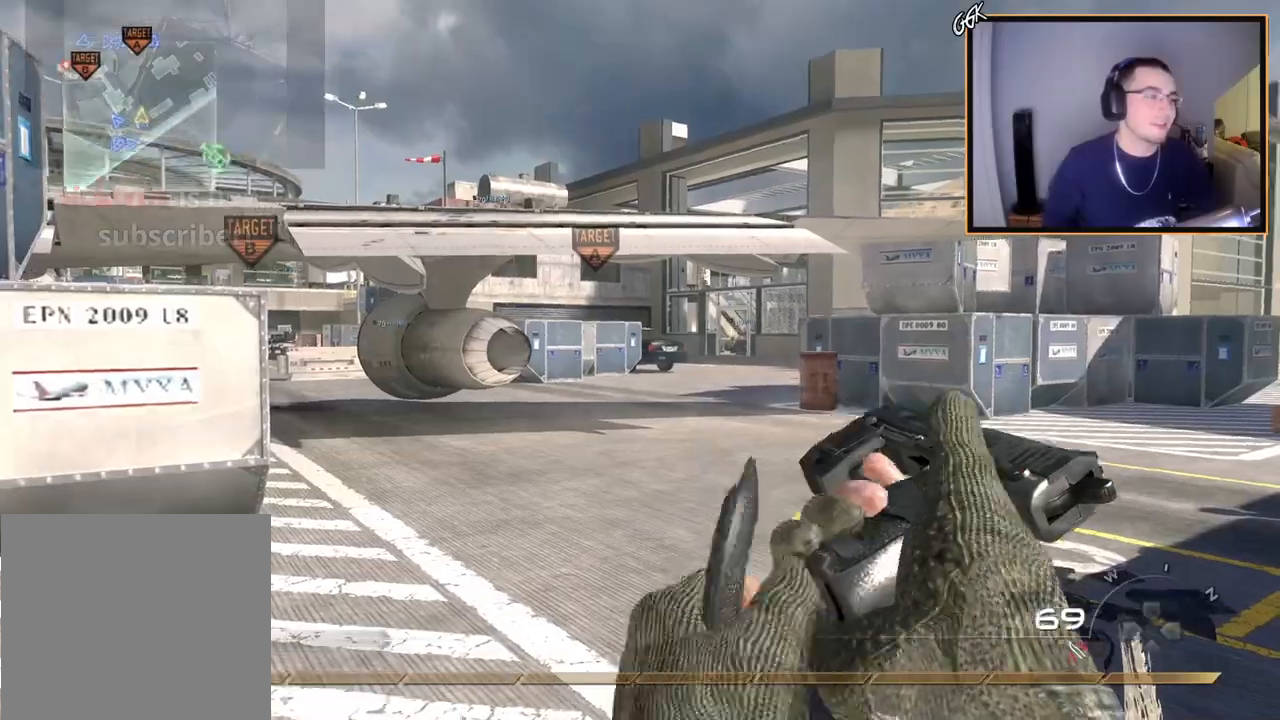
{"buttons": ["L3"], "left_stick": "up-right", "right_stick": "center", "events": [[233, "left_stick", "up-right"], [434, "L3", "down"]]}
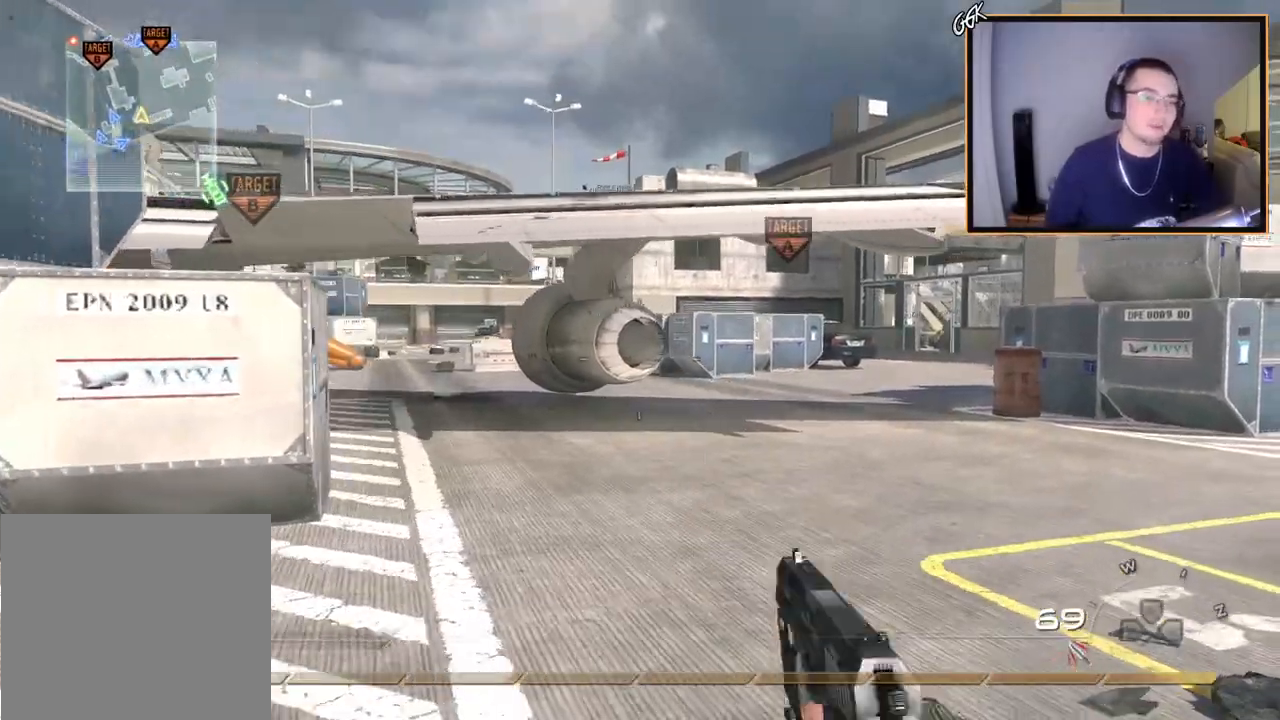
{"buttons": [], "left_stick": "up-right", "right_stick": "center", "events": [[67, "L3", "up"]]}
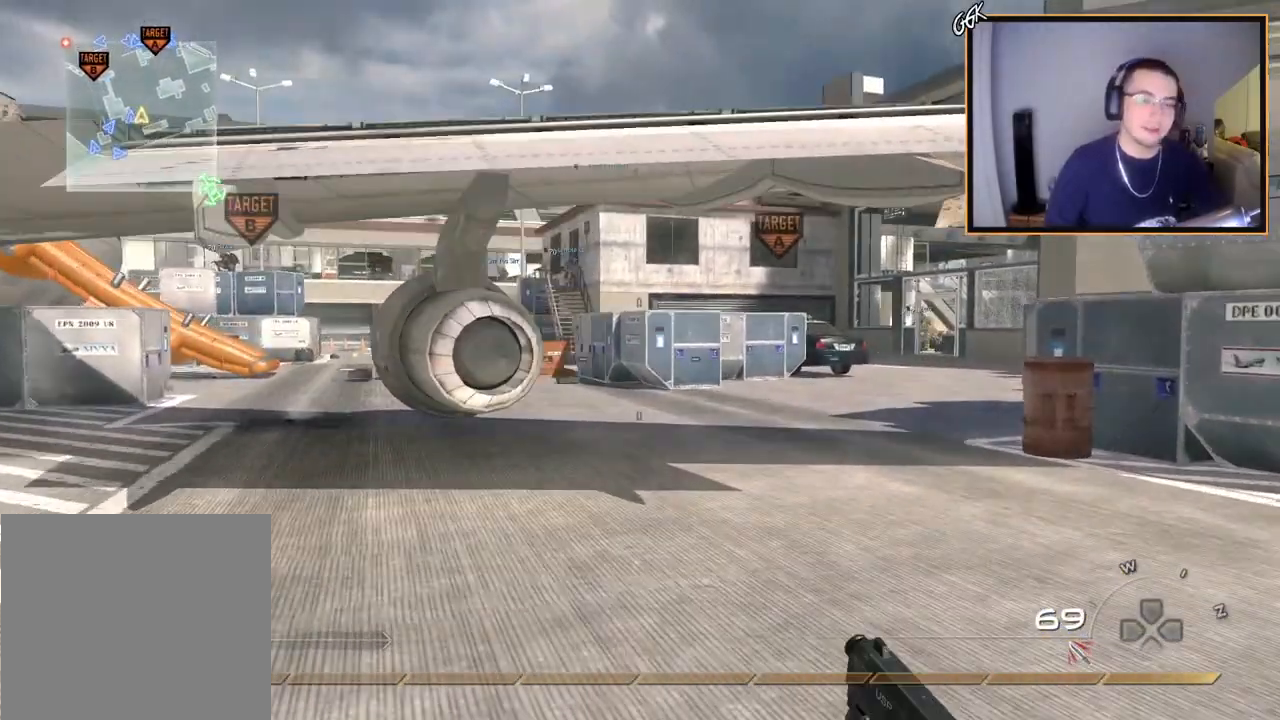
{"buttons": ["L2"], "left_stick": "up-right", "right_stick": "down", "events": [[100, "TRIANGLE", "down"], [133, "TRIANGLE", "up"], [183, "TRIANGLE", "down"], [250, "TRIANGLE", "up"], [317, "L2", "down"], [367, "right_stick", "down"]]}
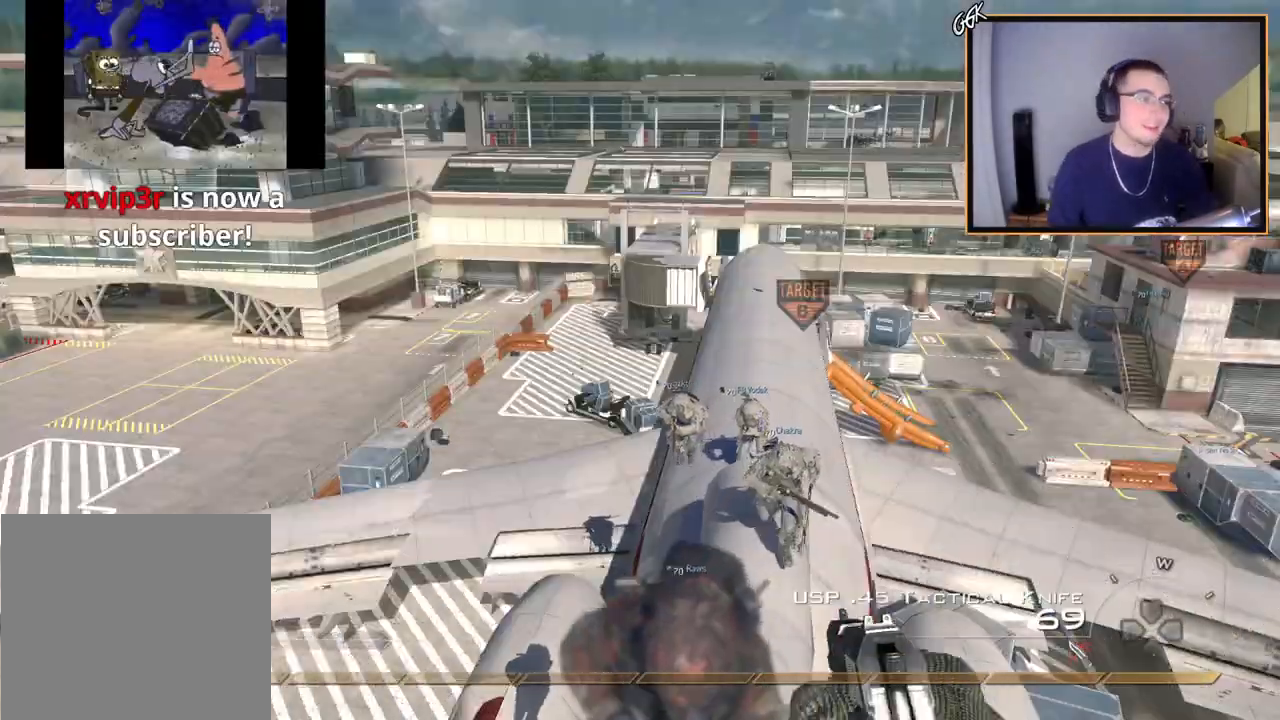
{"buttons": ["L2"], "left_stick": "center", "right_stick": "down", "events": [[200, "left_stick", "center"]]}
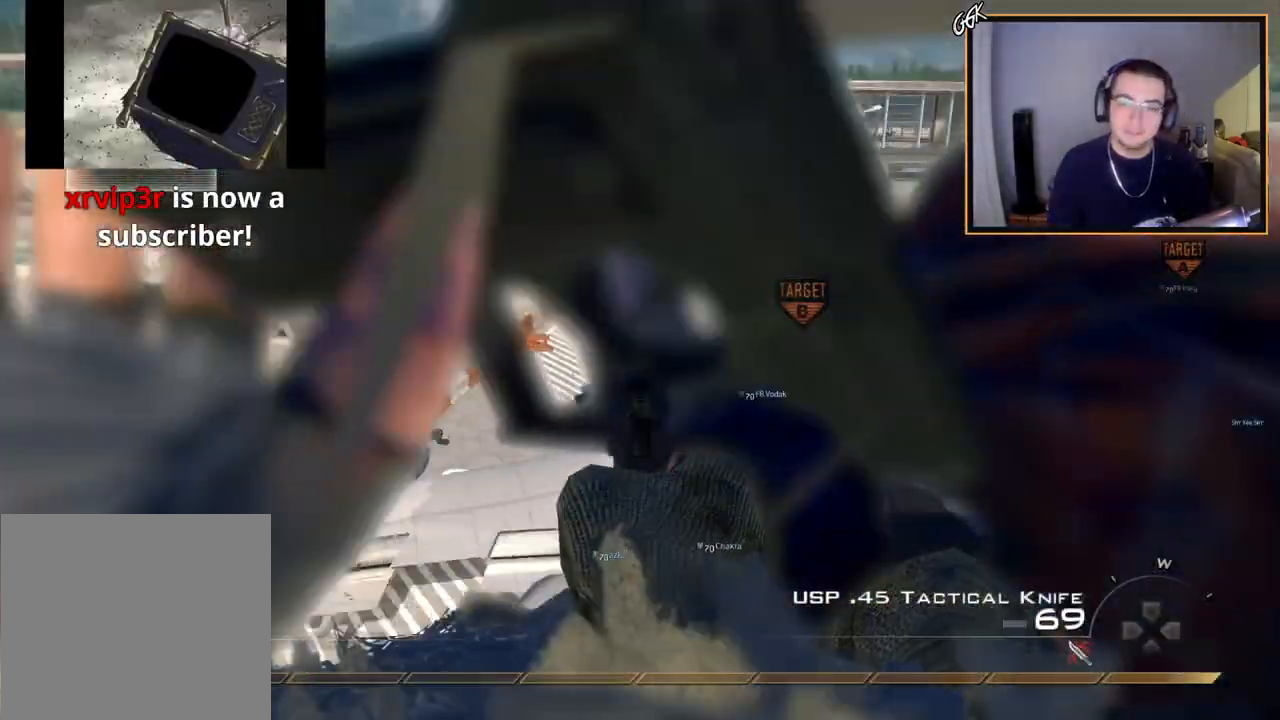
{"buttons": ["L2"], "left_stick": "center", "right_stick": "down", "events": []}